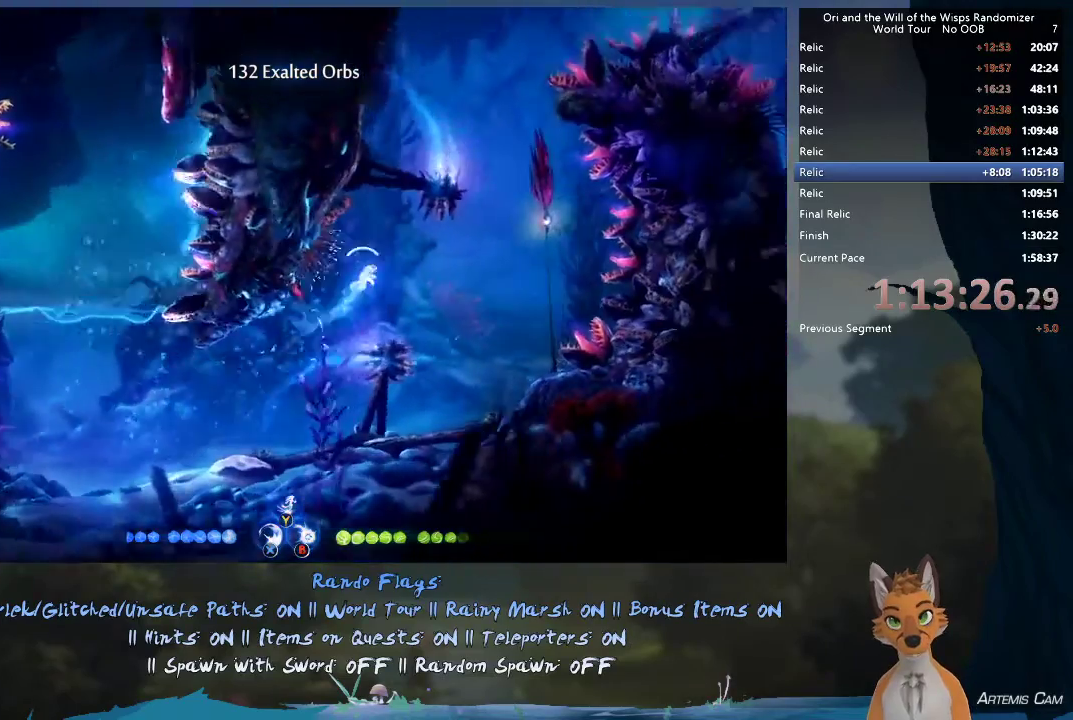
Gameplay with a controller (Xbox layout); each line is a JSON object with the inputs held at the frame after it (dt_ms = milliseconds from this image to that frame). "events" lists button and stick changes between this image and that frame as [ms after this image, input, new state], when the widget could be followed in between. This overlay highlights the sticks when they move; stick clicks (L3 R3) are not distinguishable. Not read: L3 R3.
{"dt_ms": 500, "buttons": [], "left_stick": "up", "right_stick": "center"}
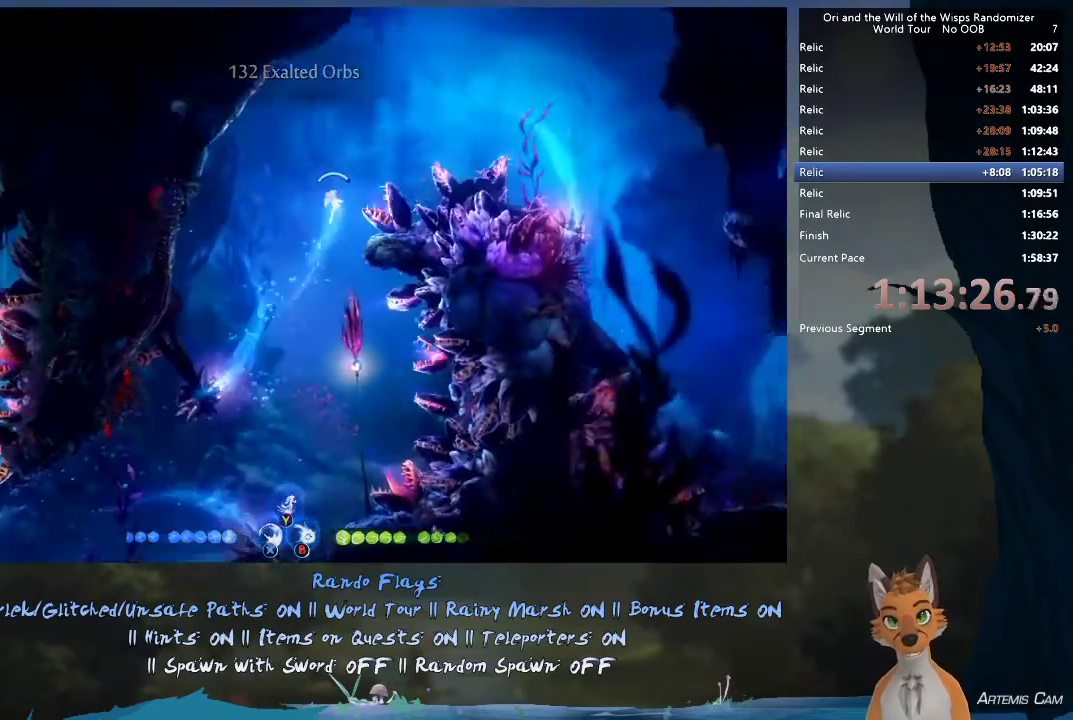
{"dt_ms": 400, "buttons": [], "left_stick": "right", "right_stick": "center", "events": [[117, "R1", "down"], [133, "left_stick", "up-right"], [350, "R1", "up"], [350, "left_stick", "right"]]}
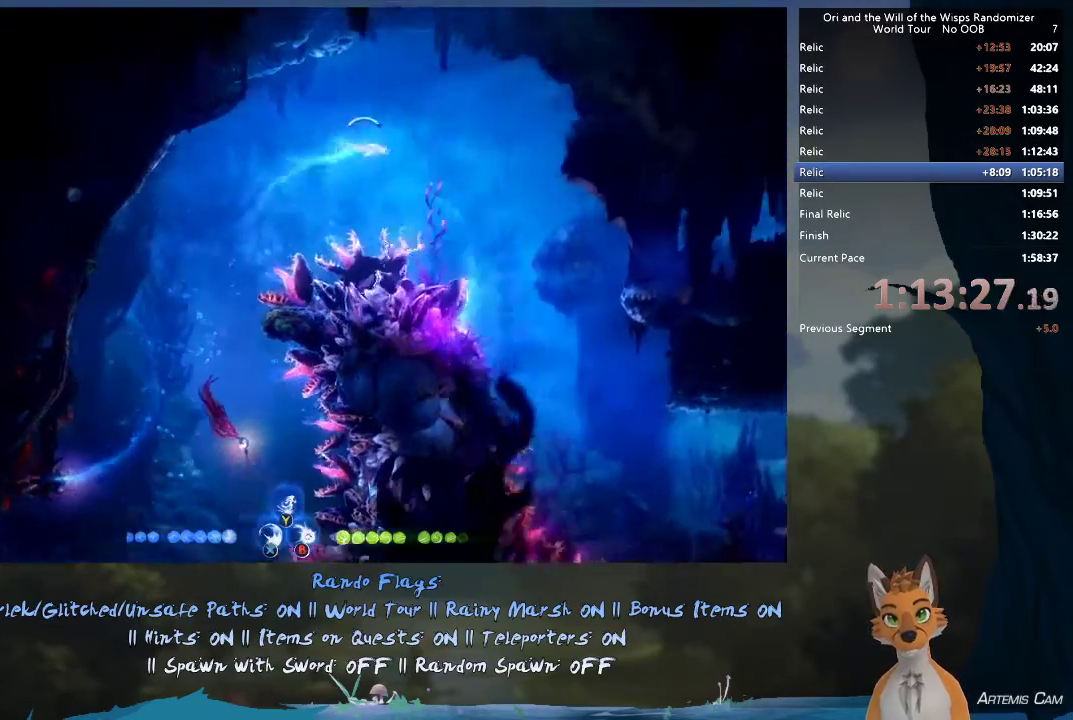
{"dt_ms": 500, "buttons": [], "left_stick": "down-right", "right_stick": "center", "events": [[183, "R1", "down"], [250, "left_stick", "down-right"], [450, "R1", "up"]]}
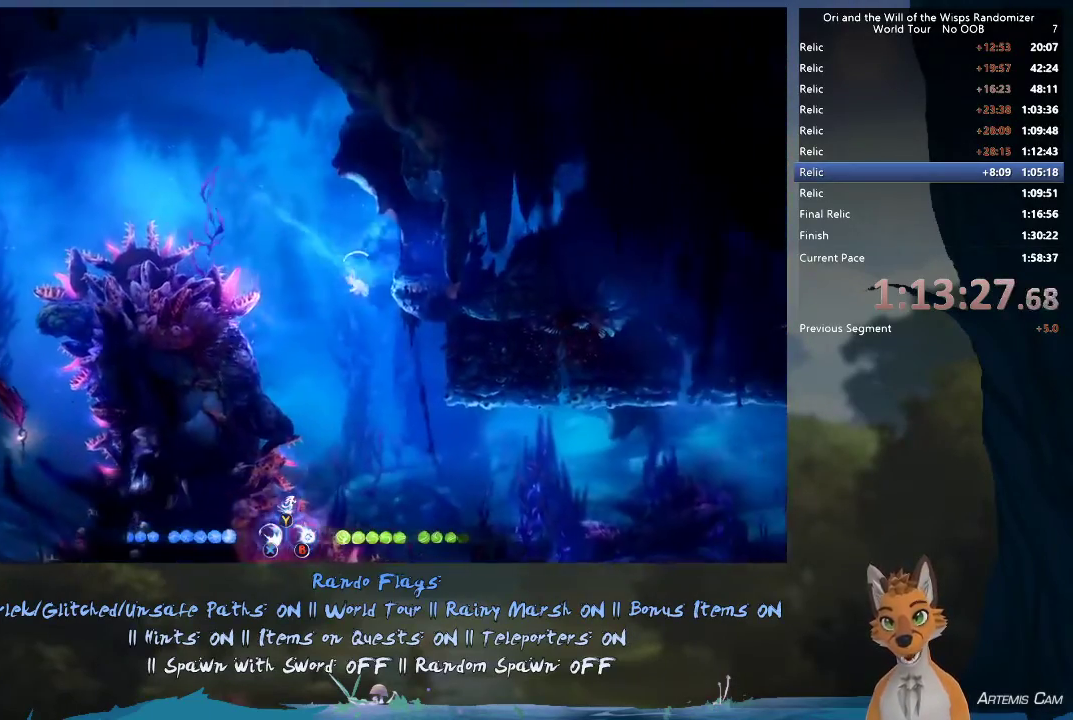
{"dt_ms": 500, "buttons": [], "left_stick": "right", "right_stick": "center", "events": [[167, "R1", "down"], [467, "R1", "up"], [467, "left_stick", "right"]]}
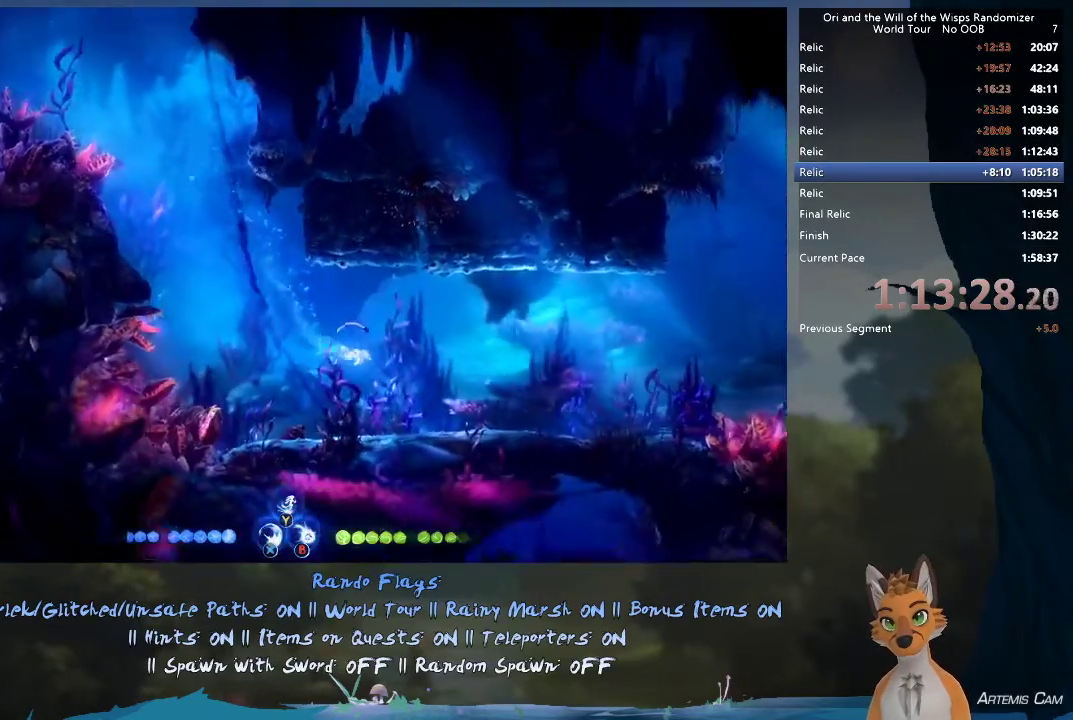
{"dt_ms": 300, "buttons": ["R1"], "left_stick": "right", "right_stick": "center", "events": [[167, "R1", "down"]]}